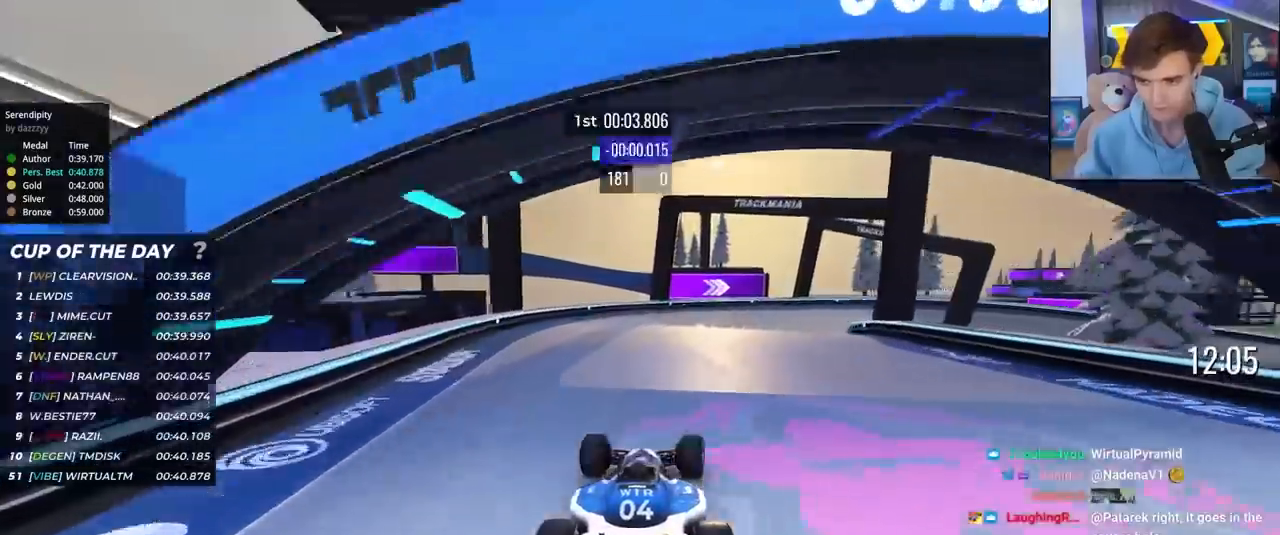
Gameplay with keyboard; each line is a JSON object with the keys held at the frame after it. "events" lists presses ("down") and releases ("up") of "brake", "down", "left", "right" and "up" between this image and that frame as [ms after this image, input, new state], when the widget could be followed in between. No other keys are recorded. Mouse input is not recorded. Key names are as the overlay labels them; some are game actions (e.g. jump) rather than physical keys.
{"keys": ["right", "up"], "events": [[67, "right", "up"], [200, "right", "down"]]}
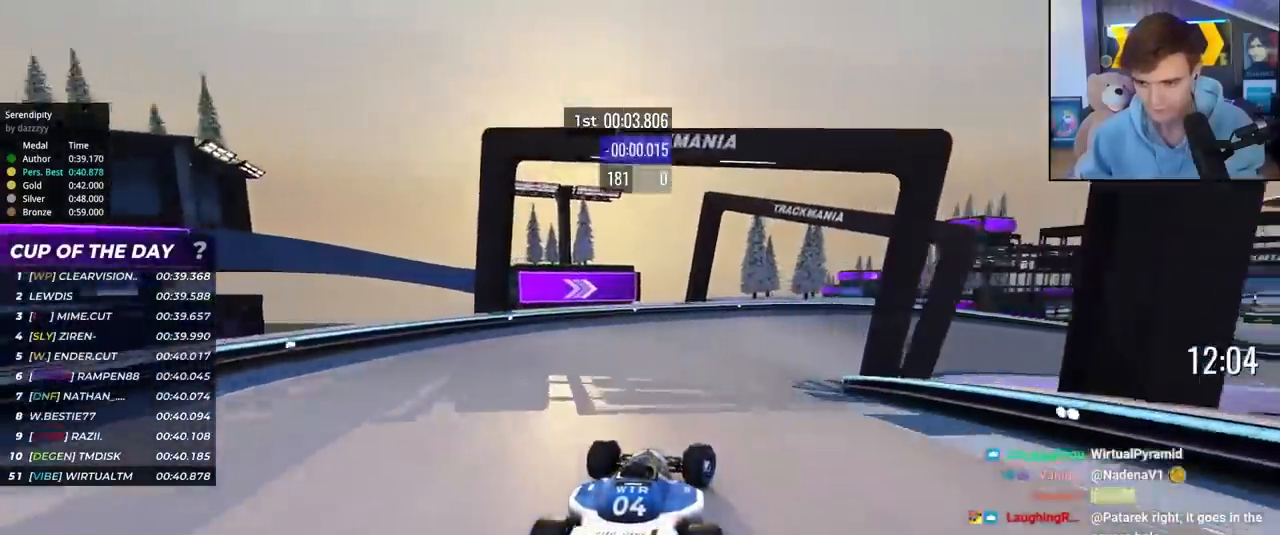
{"keys": ["right", "up"], "events": [[167, "right", "up"], [217, "right", "down"]]}
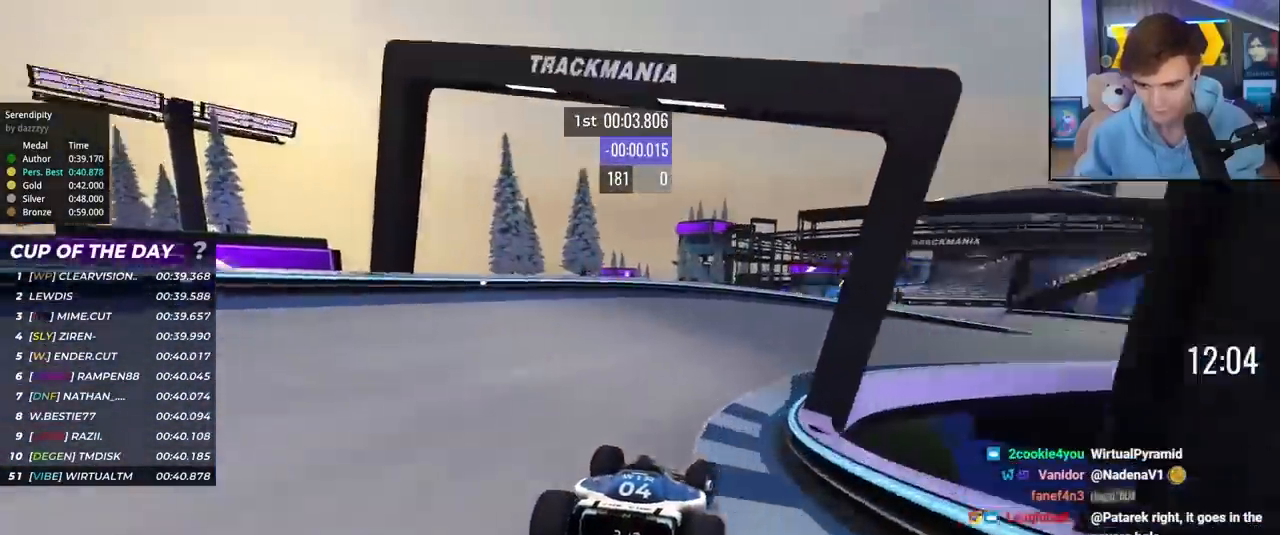
{"keys": ["right", "up"], "events": []}
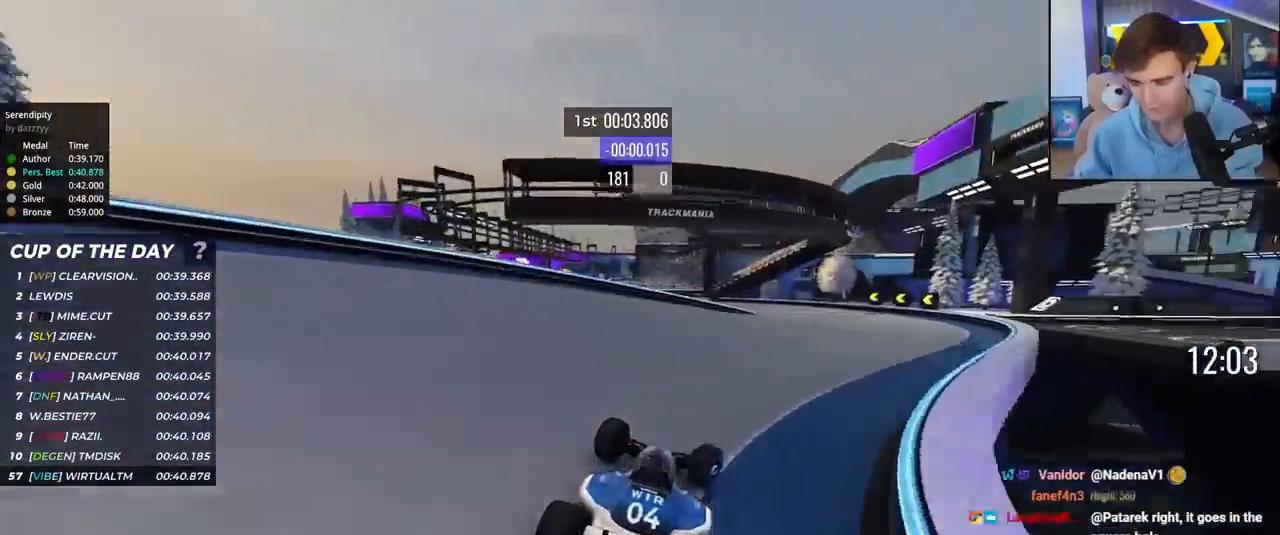
{"keys": ["left", "up"], "events": [[200, "right", "up"], [350, "left", "down"]]}
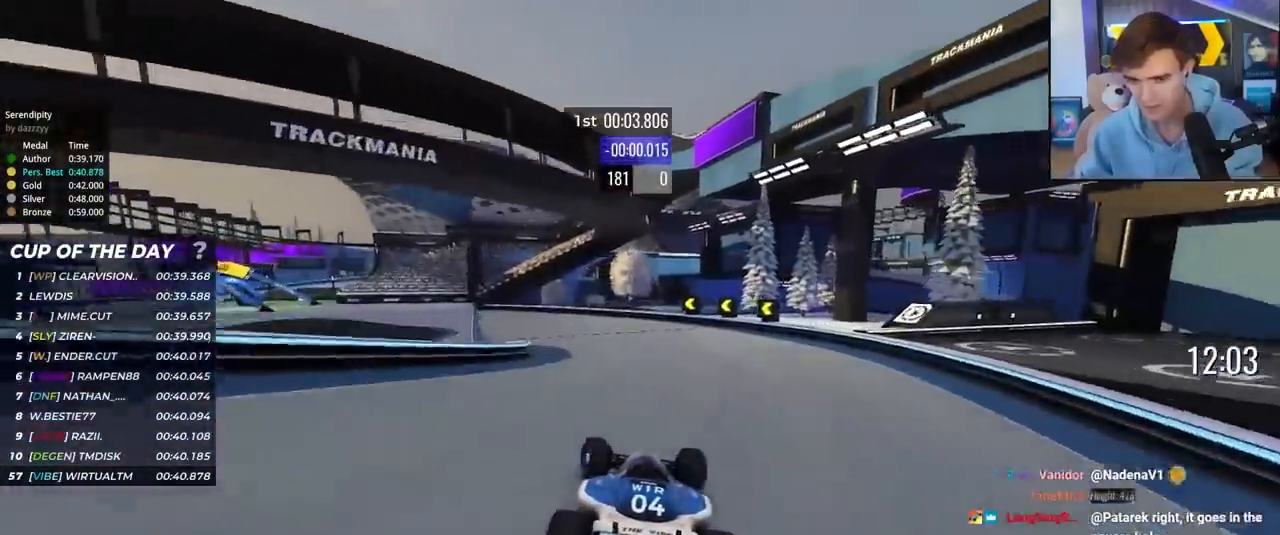
{"keys": ["left", "up"], "events": []}
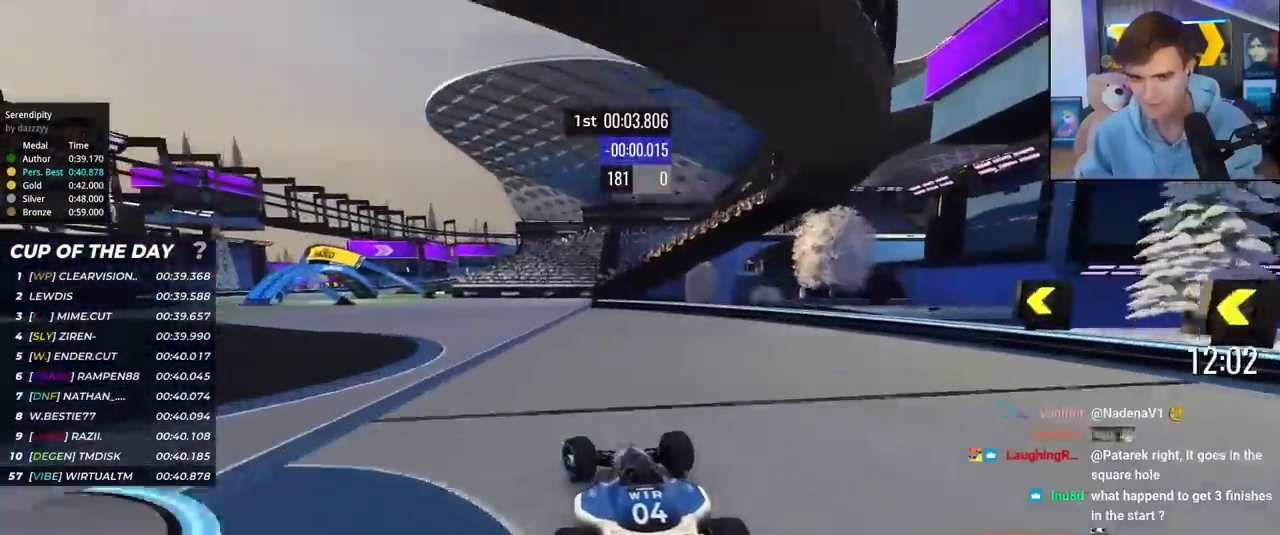
{"keys": ["left", "up"], "events": [[333, "left", "up"], [417, "left", "down"]]}
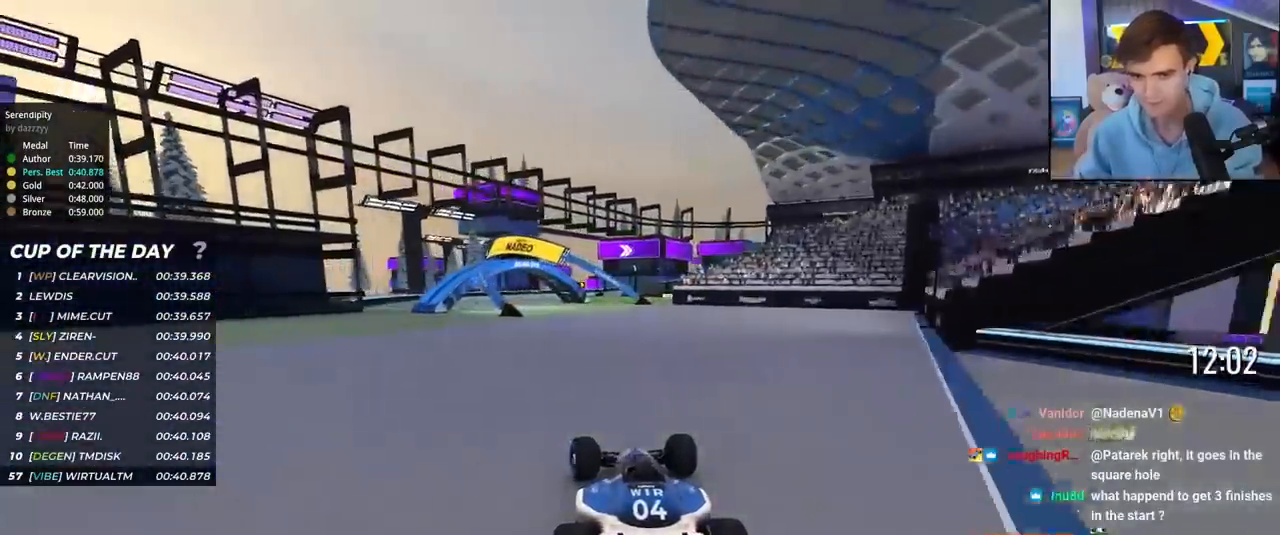
{"keys": ["right", "up"], "events": [[67, "left", "up"], [150, "left", "down"], [300, "left", "up"], [433, "right", "down"]]}
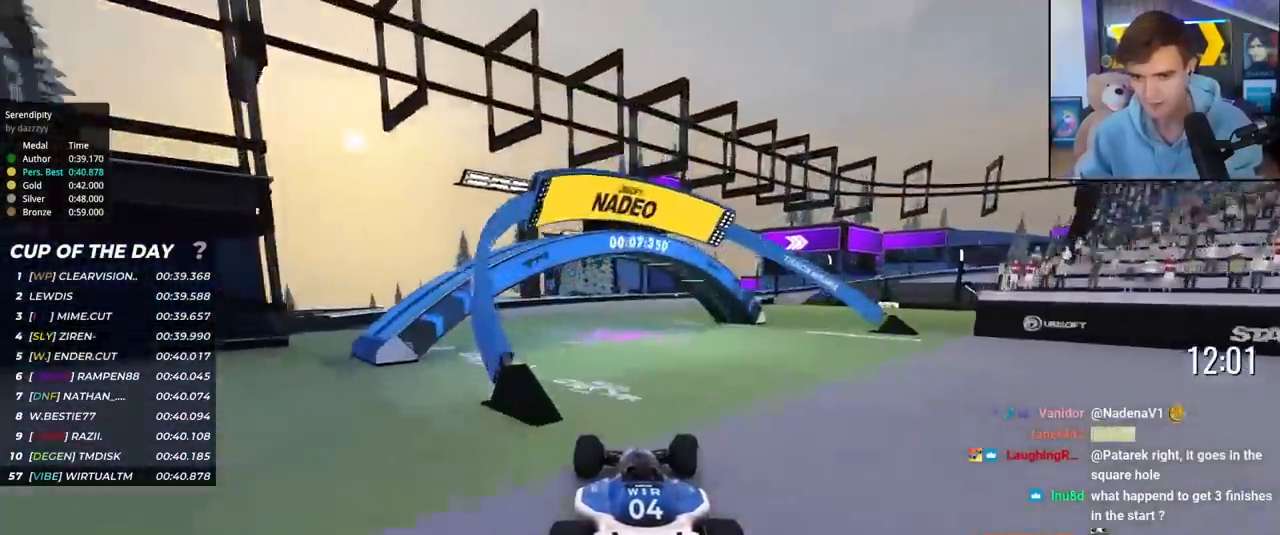
{"keys": ["right", "up"], "events": []}
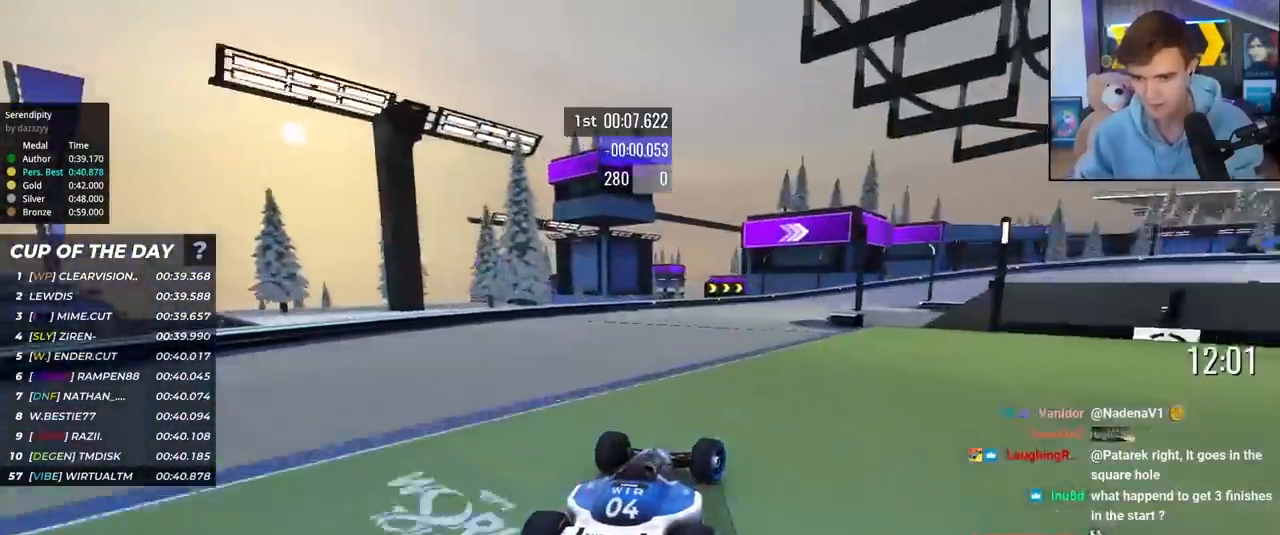
{"keys": ["brake", "right", "up"], "events": [[333, "brake", "down"]]}
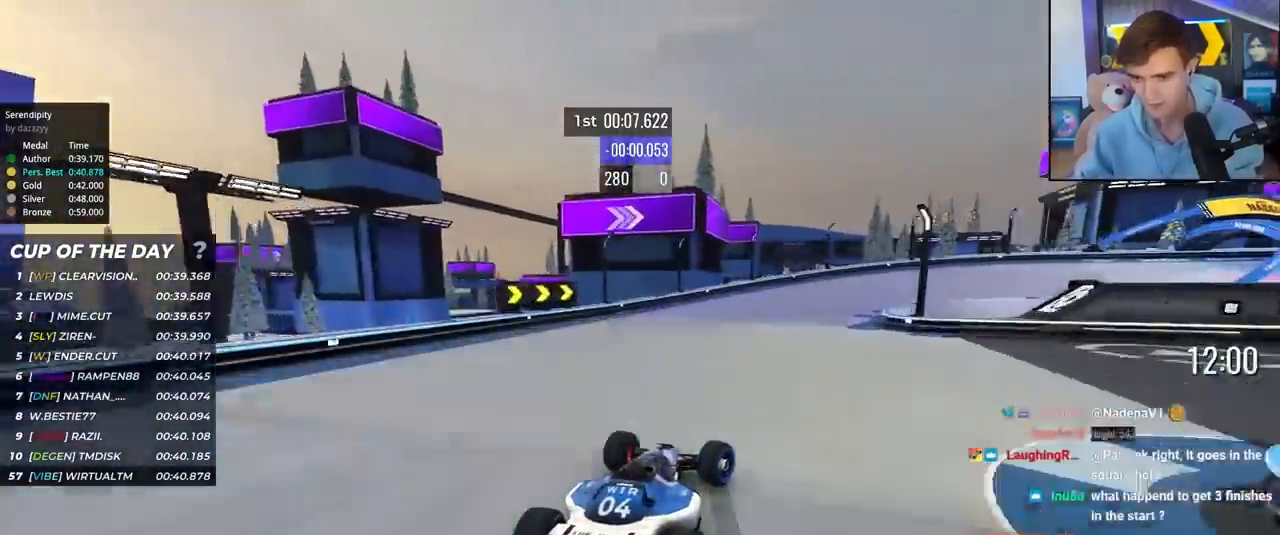
{"keys": ["right", "up"], "events": [[117, "brake", "up"]]}
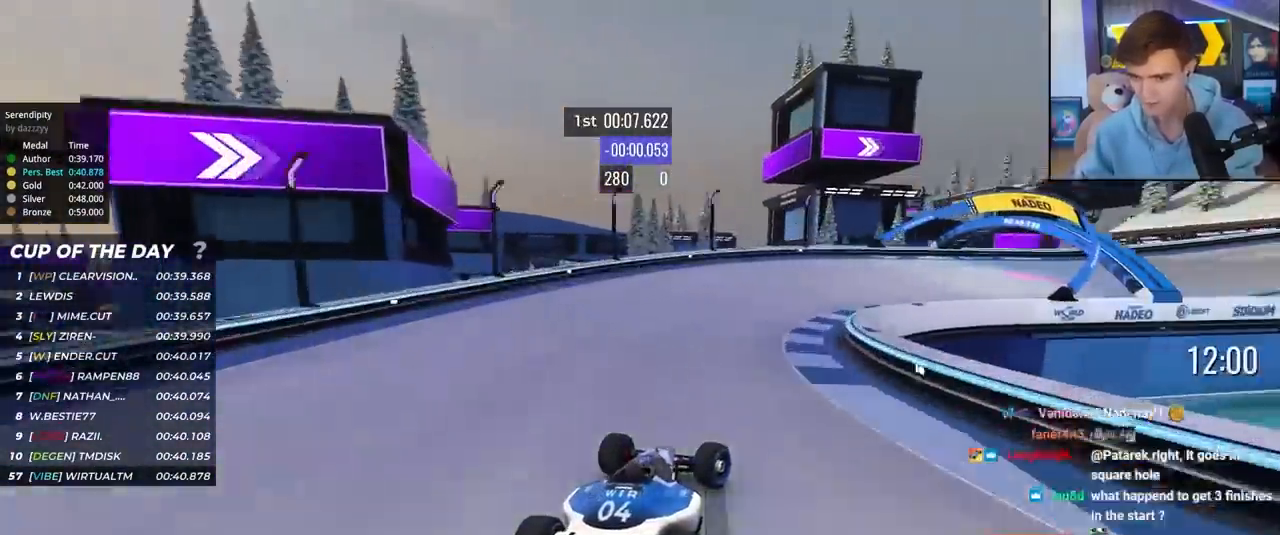
{"keys": ["right", "up"], "events": []}
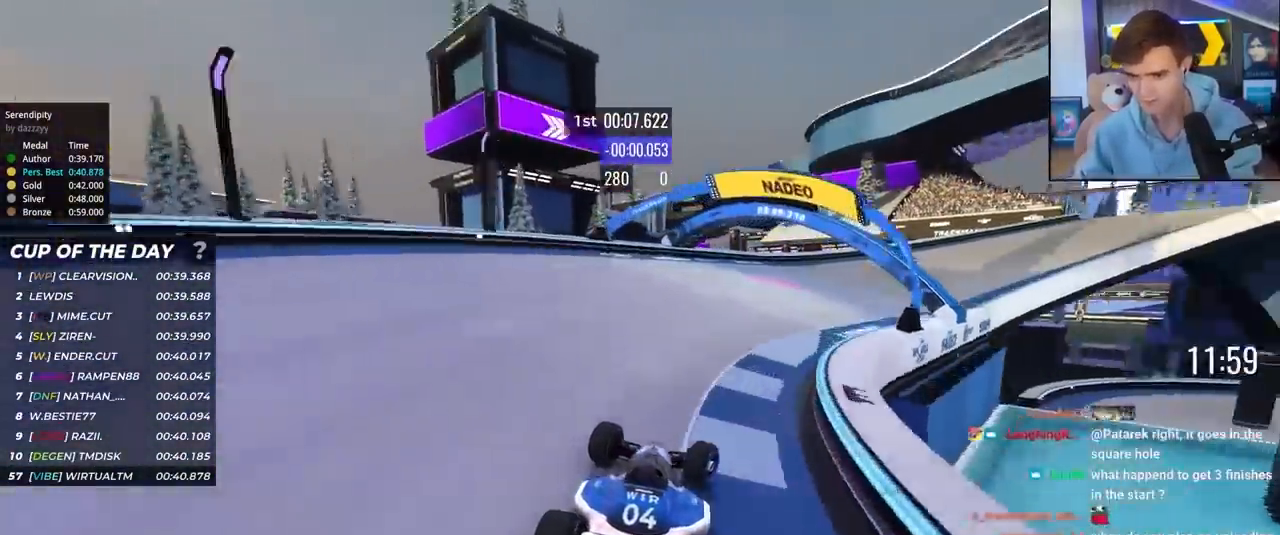
{"keys": ["right", "up"], "events": []}
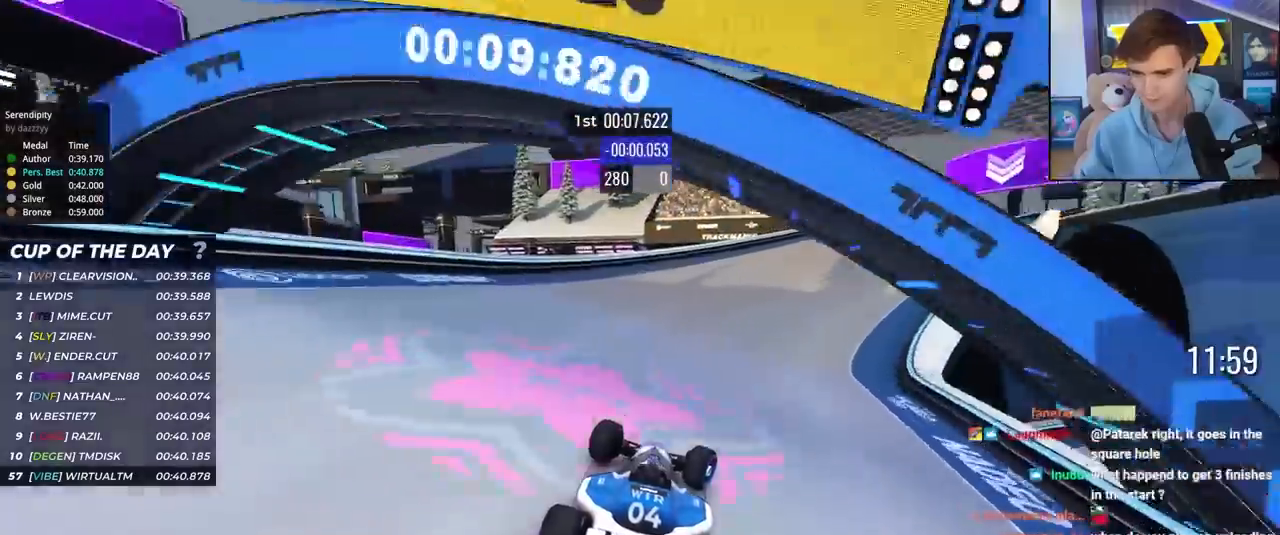
{"keys": ["up"], "events": [[433, "right", "up"]]}
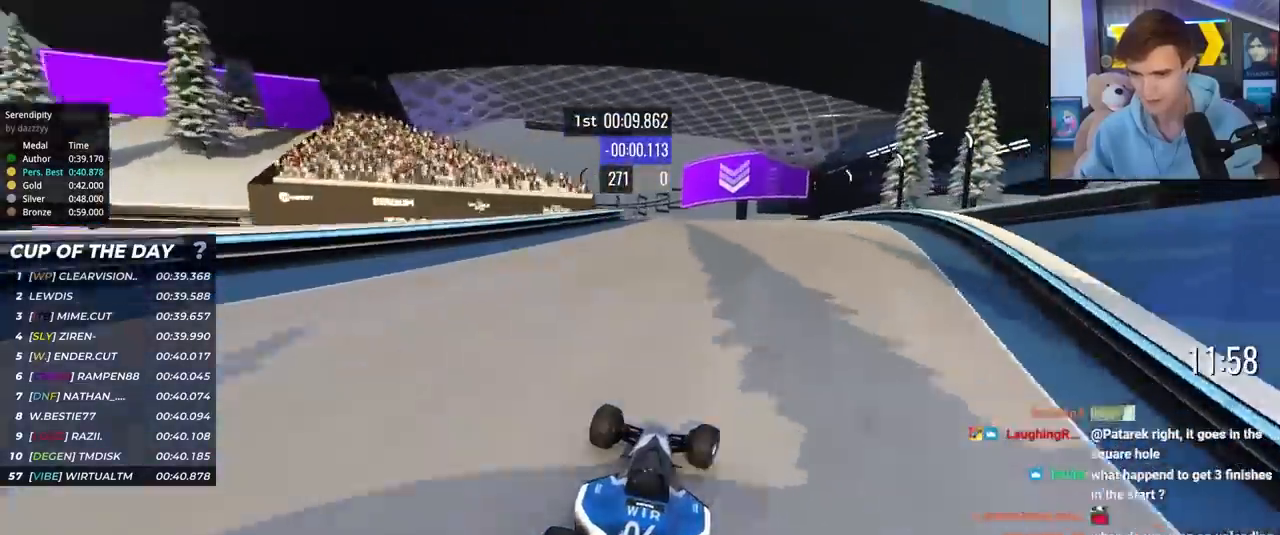
{"keys": ["up"], "events": [[317, "left", "down"], [450, "left", "up"]]}
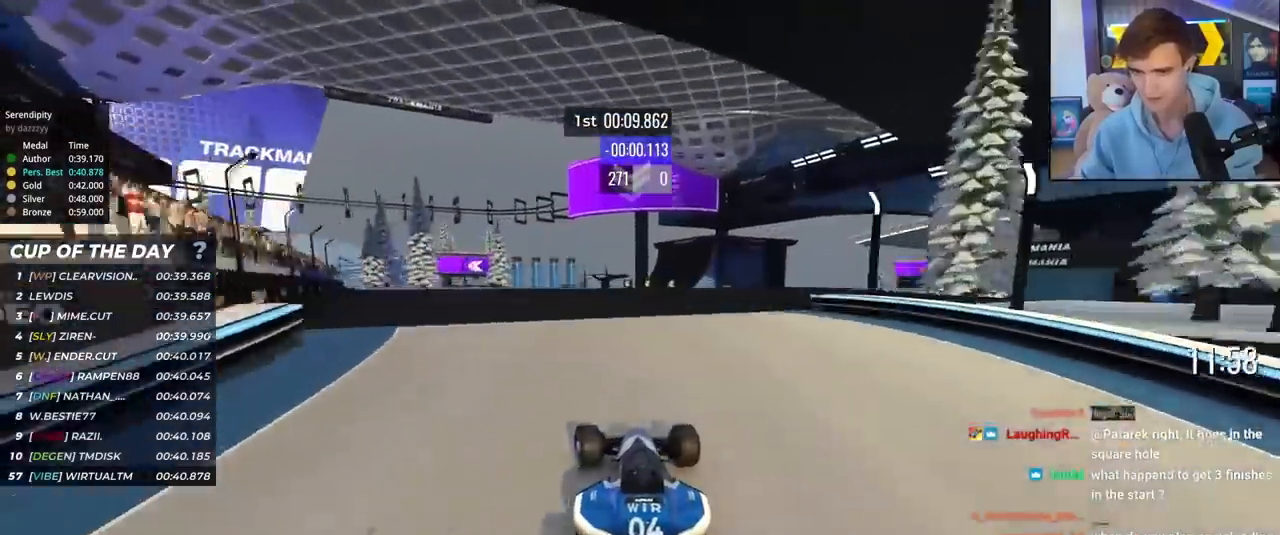
{"keys": ["right", "up"], "events": [[100, "right", "down"]]}
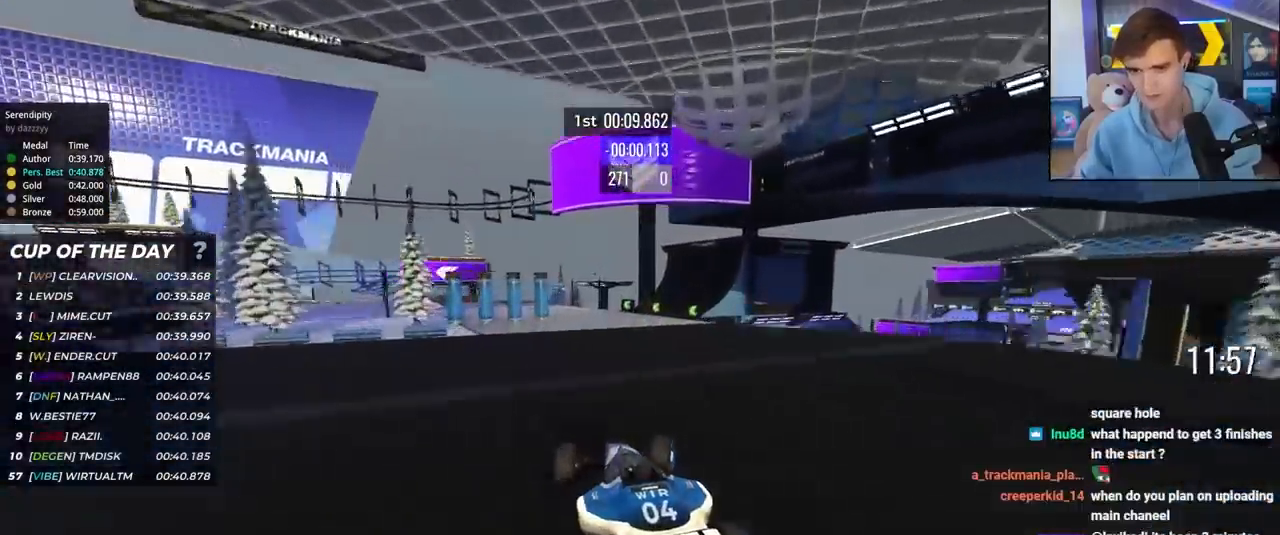
{"keys": ["brake", "left", "up"], "events": [[350, "right", "up"], [483, "brake", "down"], [483, "left", "down"]]}
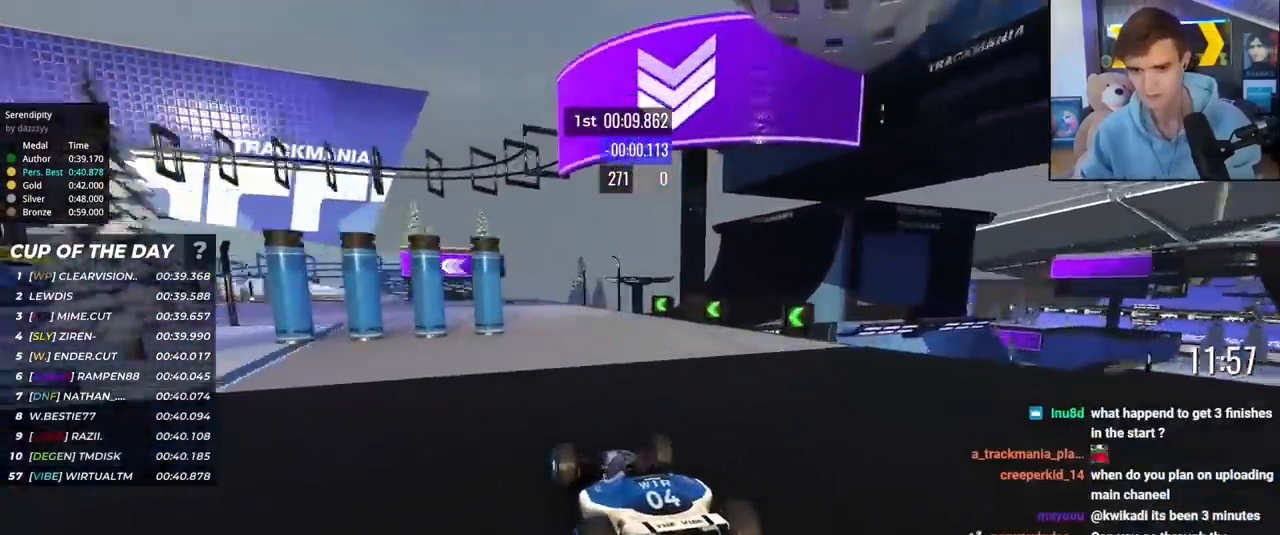
{"keys": ["left", "up"], "events": [[217, "brake", "up"]]}
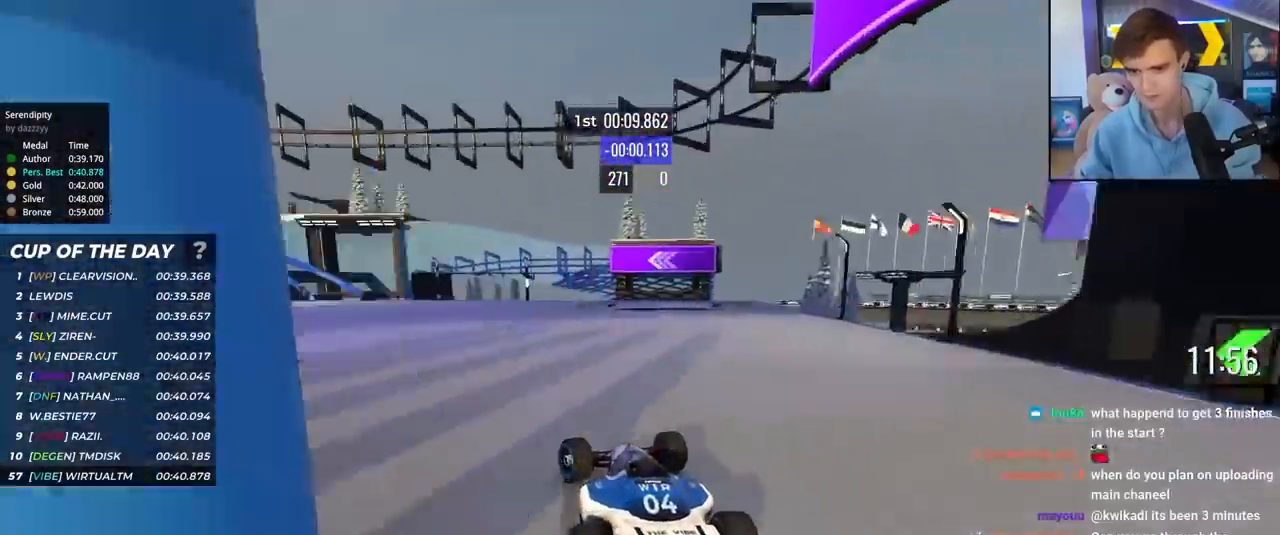
{"keys": ["up"], "events": [[467, "left", "up"]]}
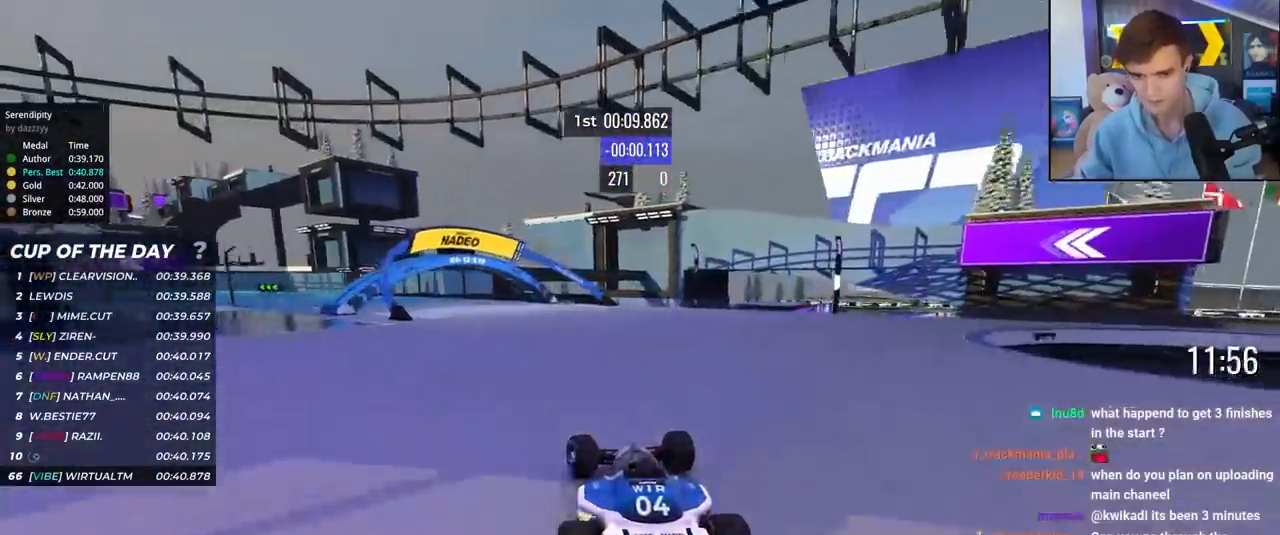
{"keys": ["left", "up"], "events": [[200, "left", "down"]]}
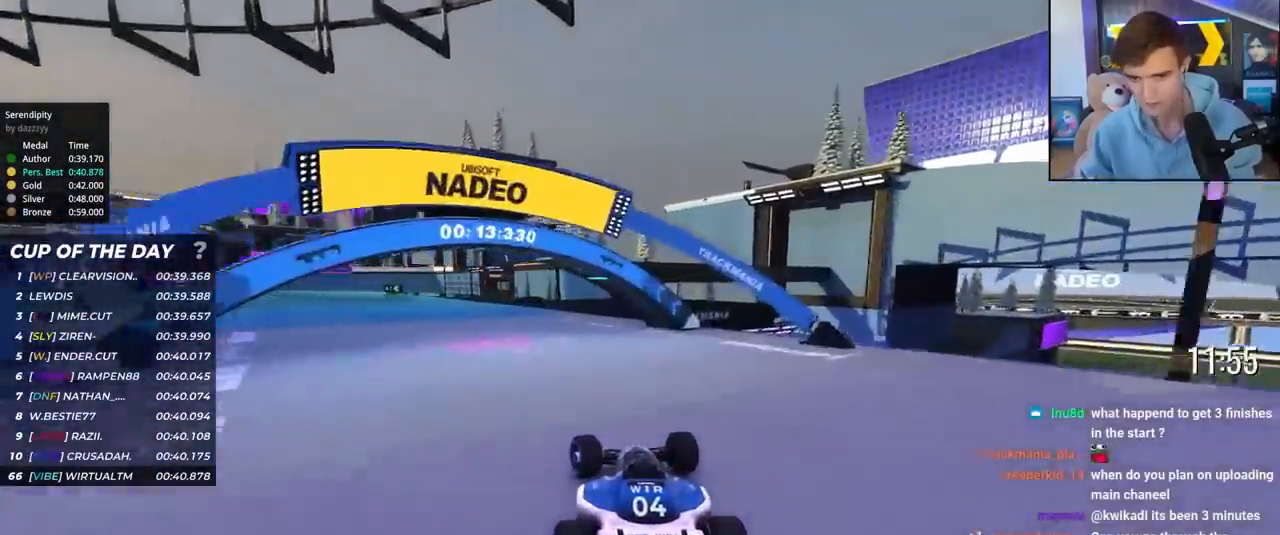
{"keys": ["up"], "events": [[350, "left", "up"]]}
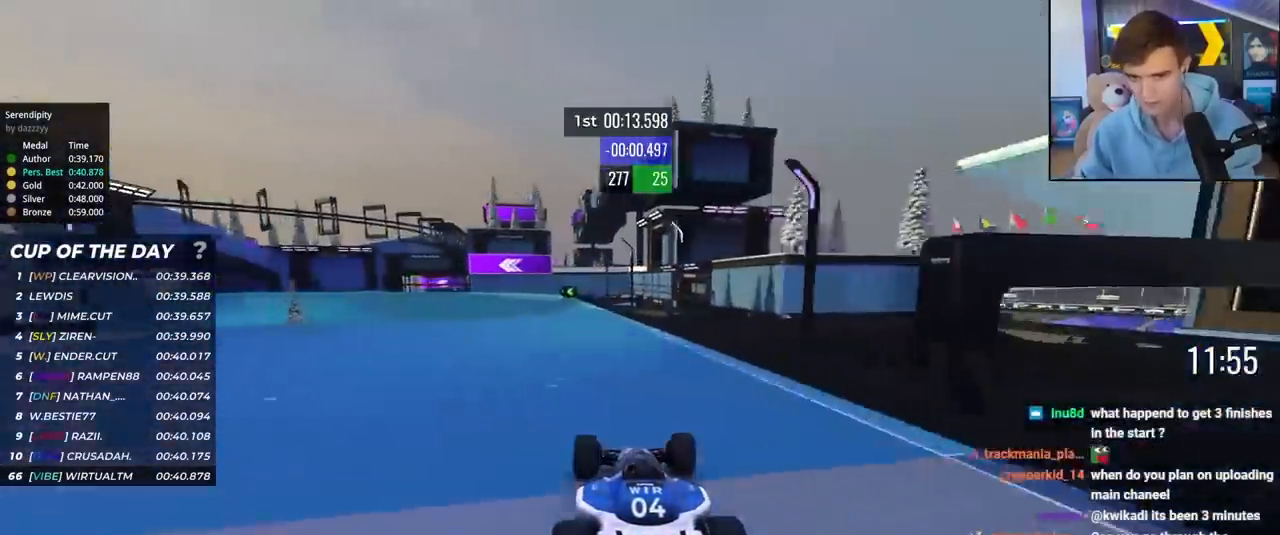
{"keys": ["left", "up"], "events": [[133, "left", "down"]]}
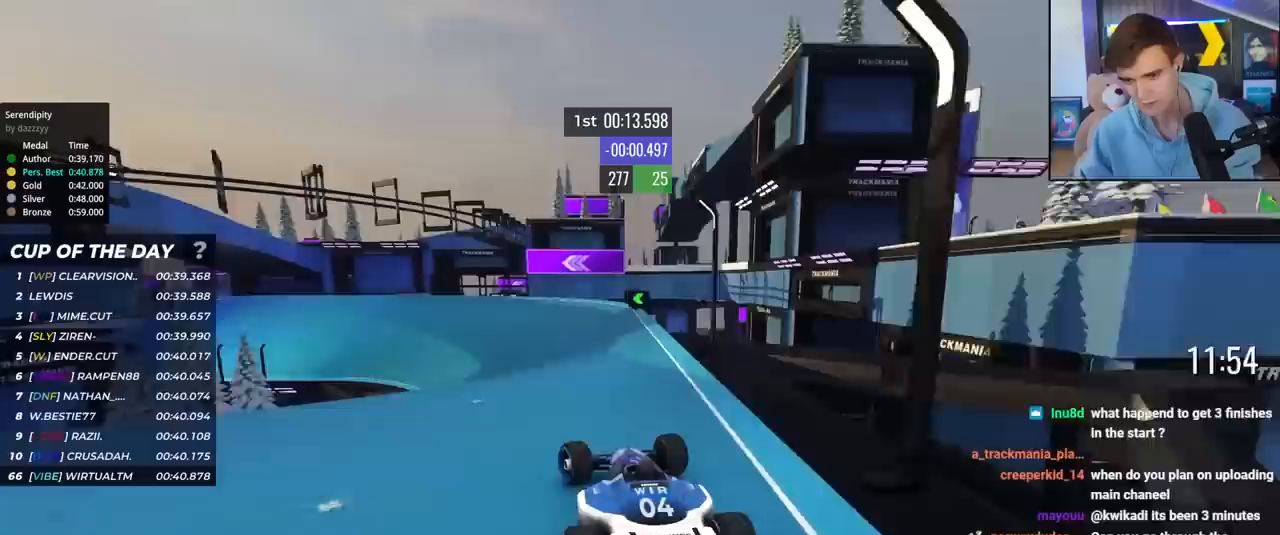
{"keys": ["left", "up"], "events": []}
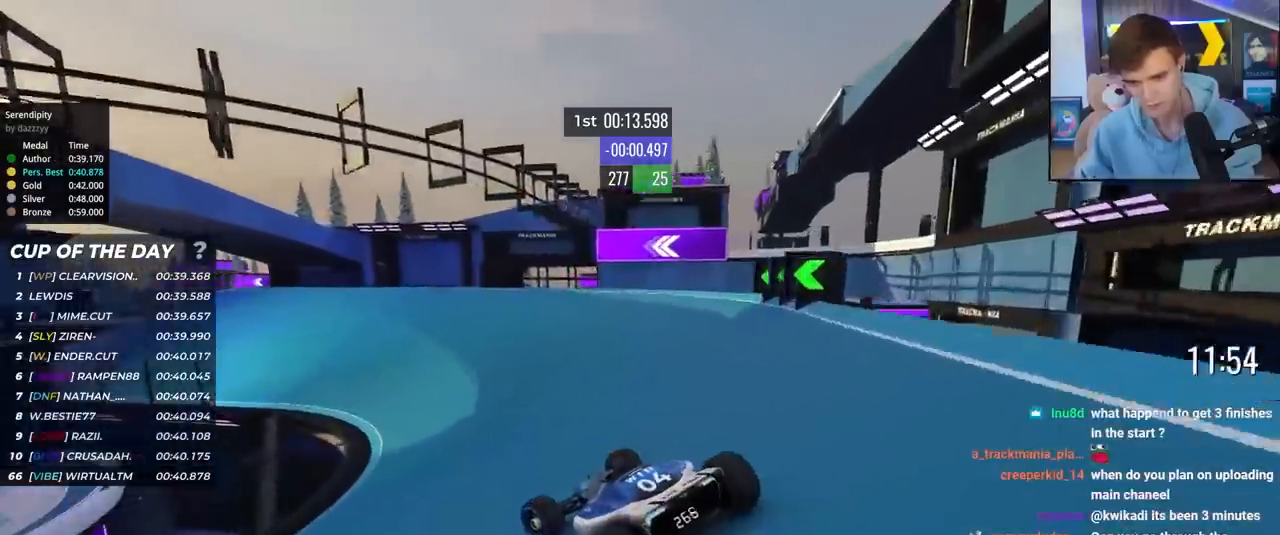
{"keys": ["up"], "events": [[117, "left", "up"], [317, "left", "down"], [400, "left", "up"]]}
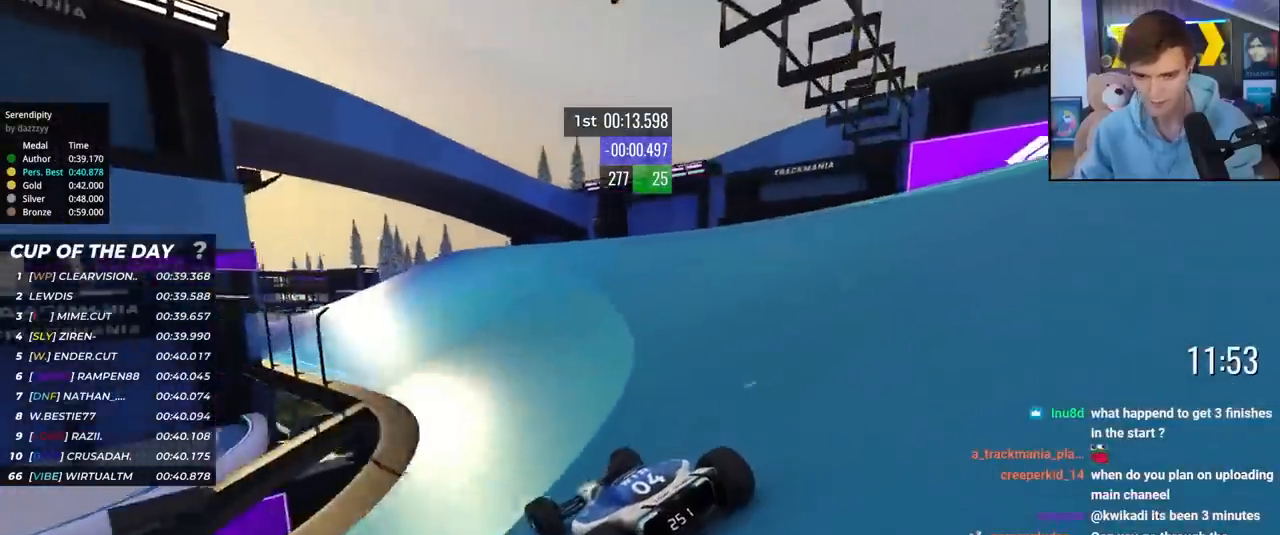
{"keys": ["up"], "events": [[50, "left", "down"], [133, "left", "up"], [283, "left", "down"], [367, "left", "up"]]}
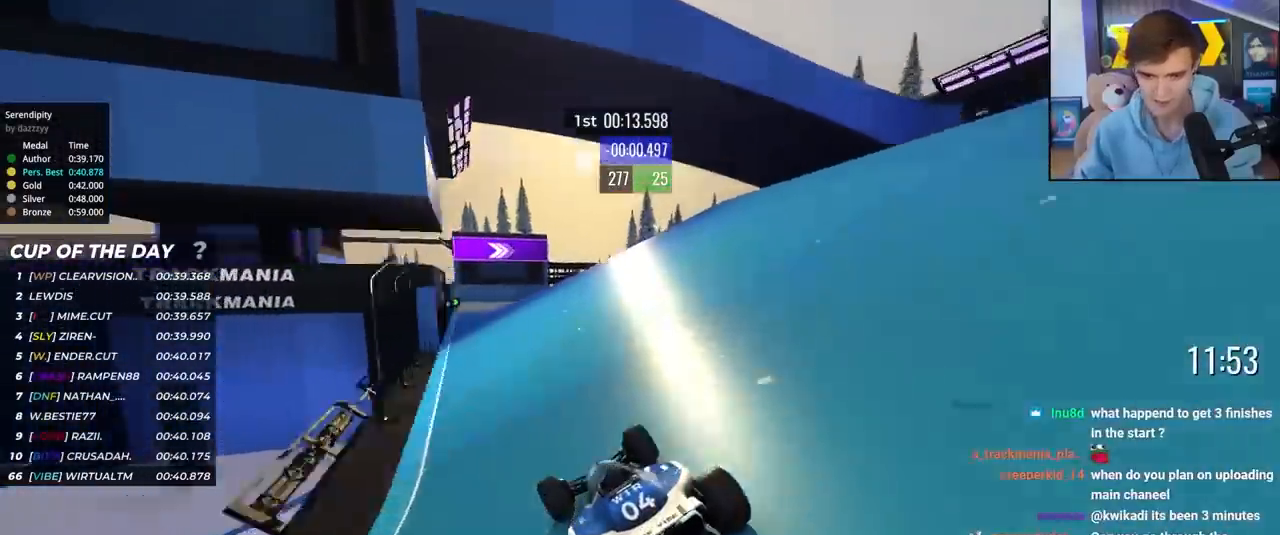
{"keys": ["right", "up"], "events": [[67, "left", "down"], [150, "left", "up"], [333, "right", "down"]]}
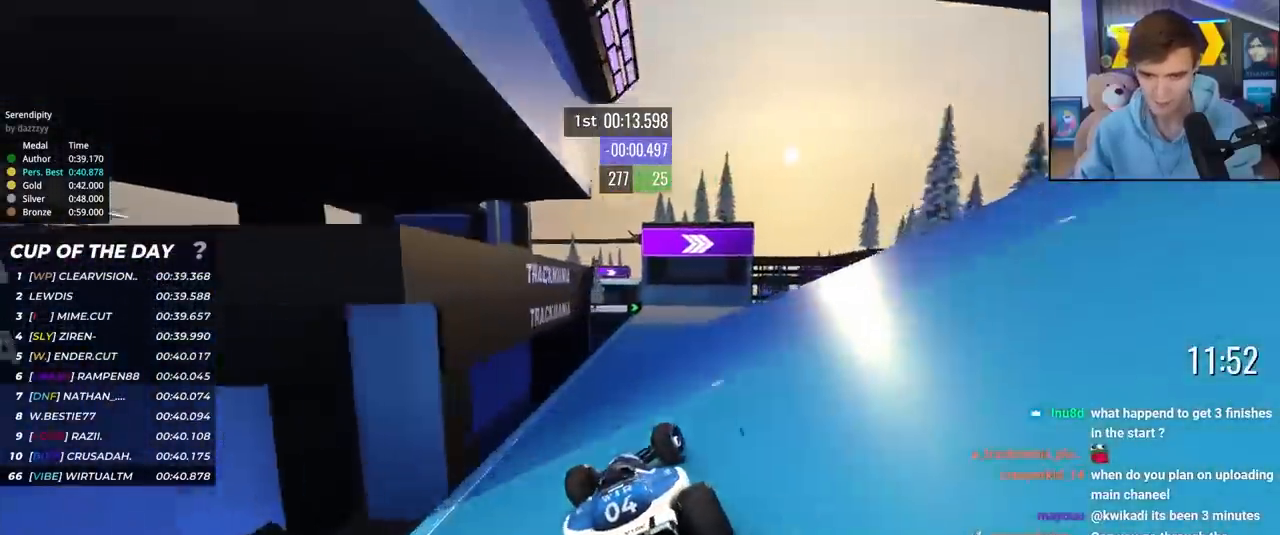
{"keys": ["right", "up"], "events": [[33, "right", "up"], [117, "right", "down"], [267, "right", "up"], [350, "right", "down"]]}
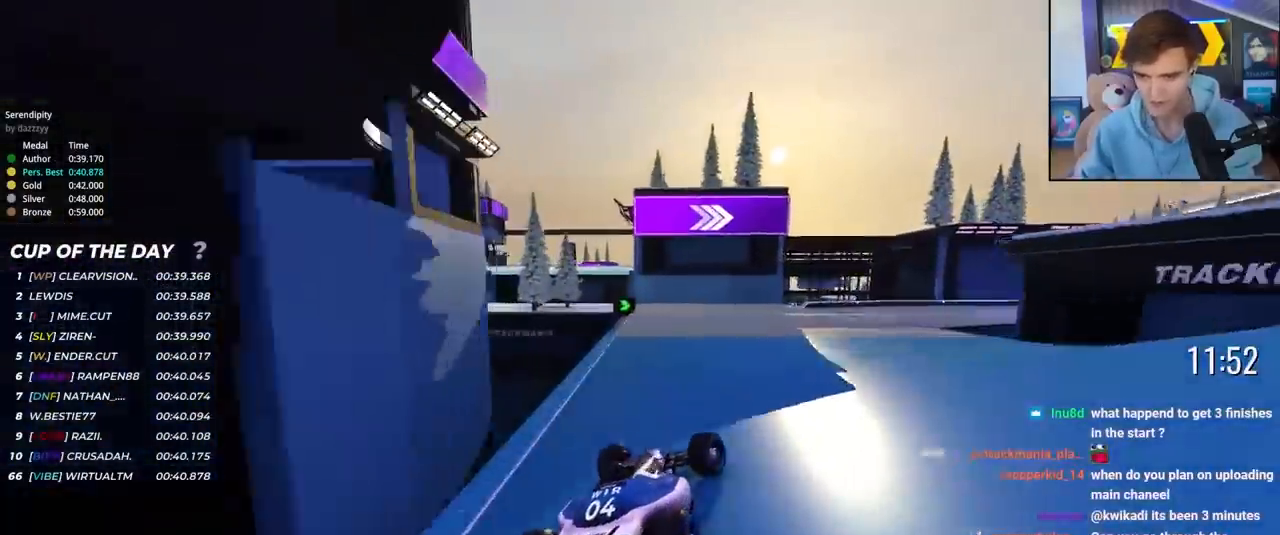
{"keys": ["right", "up"], "events": [[133, "right", "up"], [183, "right", "down"]]}